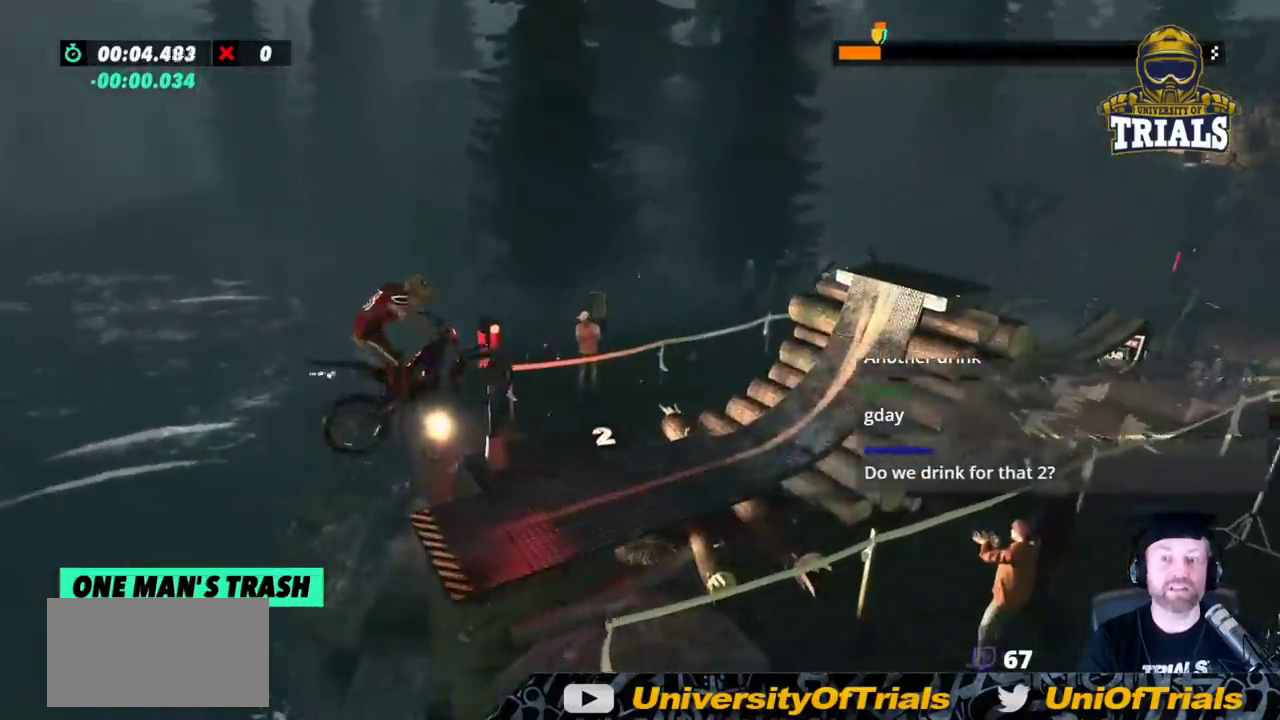
Gameplay with a controller (Xbox layout); each line is a JSON object with the inputs held at the frame after it. "events" lists button and stick changes between this image and that frame as [ms after this image, input, new state], when the widget could be followed in between. Not read: A B DPAD_DOWN DPAD_LEFT DPAD_RIGHT DPAD_UP L1 L3 R1 R3 SELECT START X Y right_stick.
{"buttons": ["R2"], "left_stick": "left", "events": [[33, "left_stick", "right"], [133, "L2", "down"], [267, "L2", "up"], [317, "left_stick", "left"], [450, "R2", "down"]]}
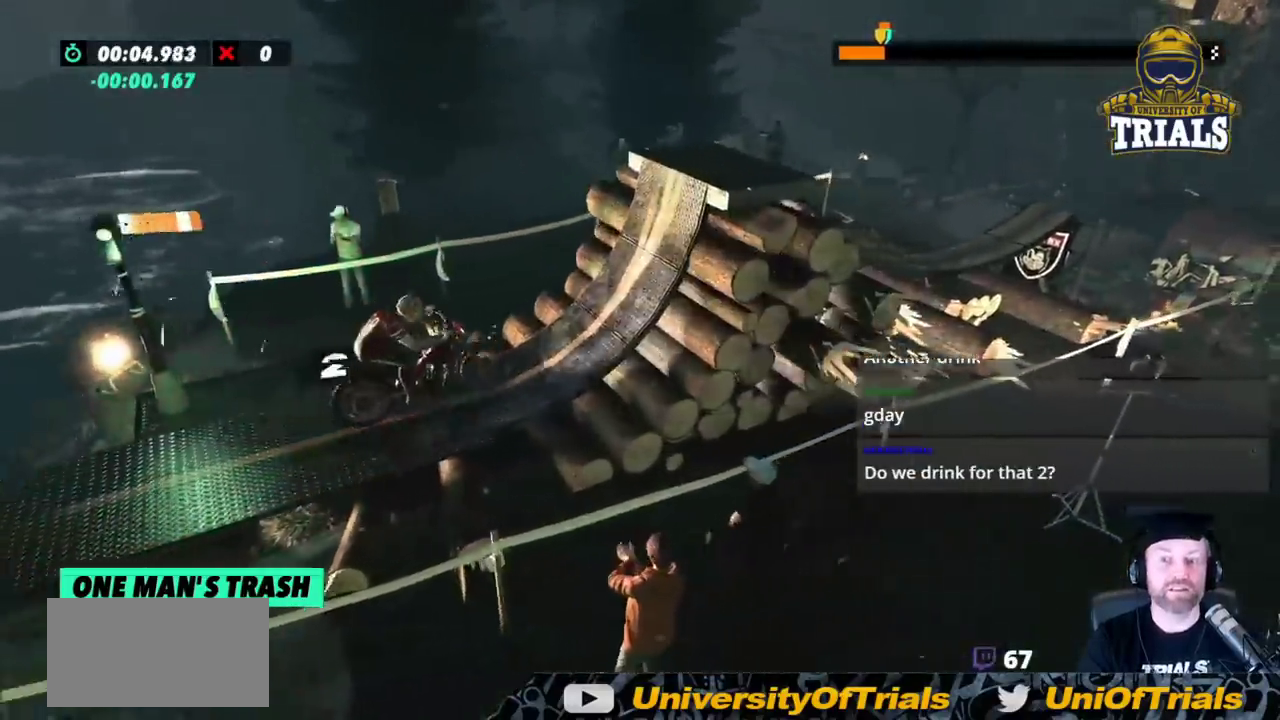
{"buttons": ["R2"], "left_stick": "right", "events": [[83, "left_stick", "right"], [150, "R2", "up"], [433, "R2", "down"]]}
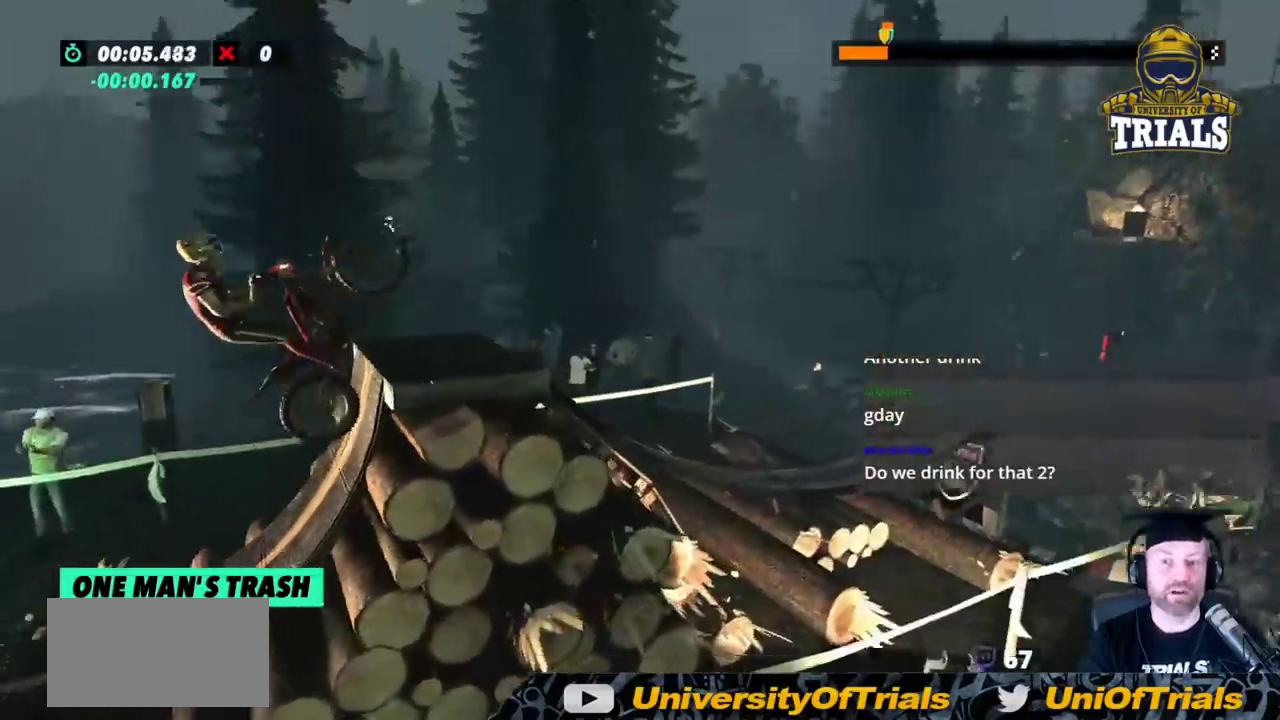
{"buttons": [], "left_stick": "left", "events": [[17, "R2", "up"], [433, "left_stick", "left"]]}
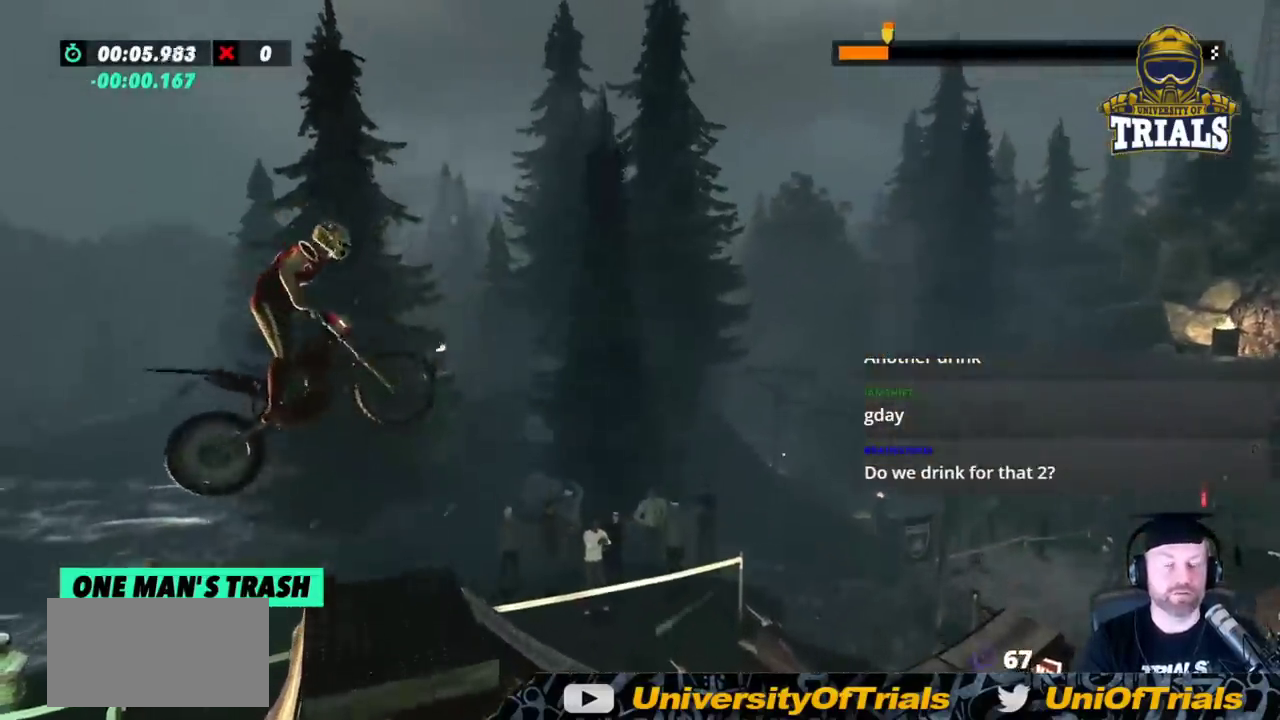
{"buttons": [], "left_stick": "center", "events": [[117, "left_stick", "center"]]}
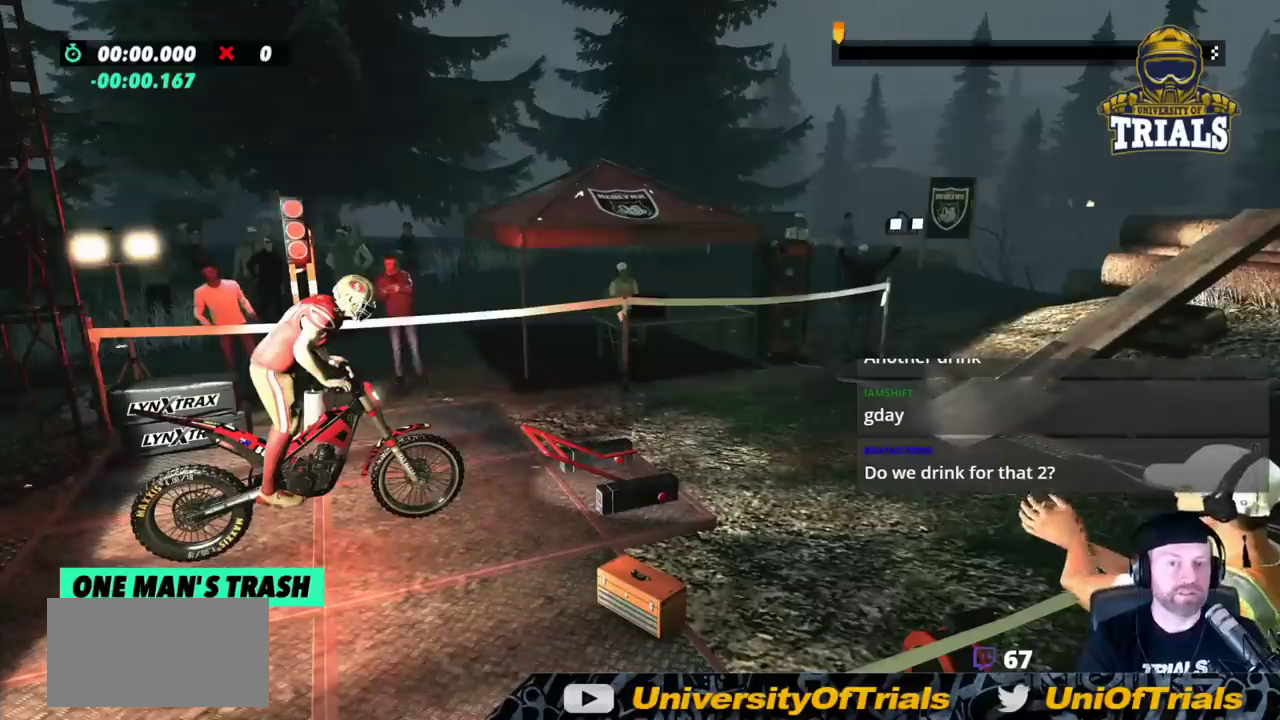
{"buttons": [], "left_stick": "center", "events": []}
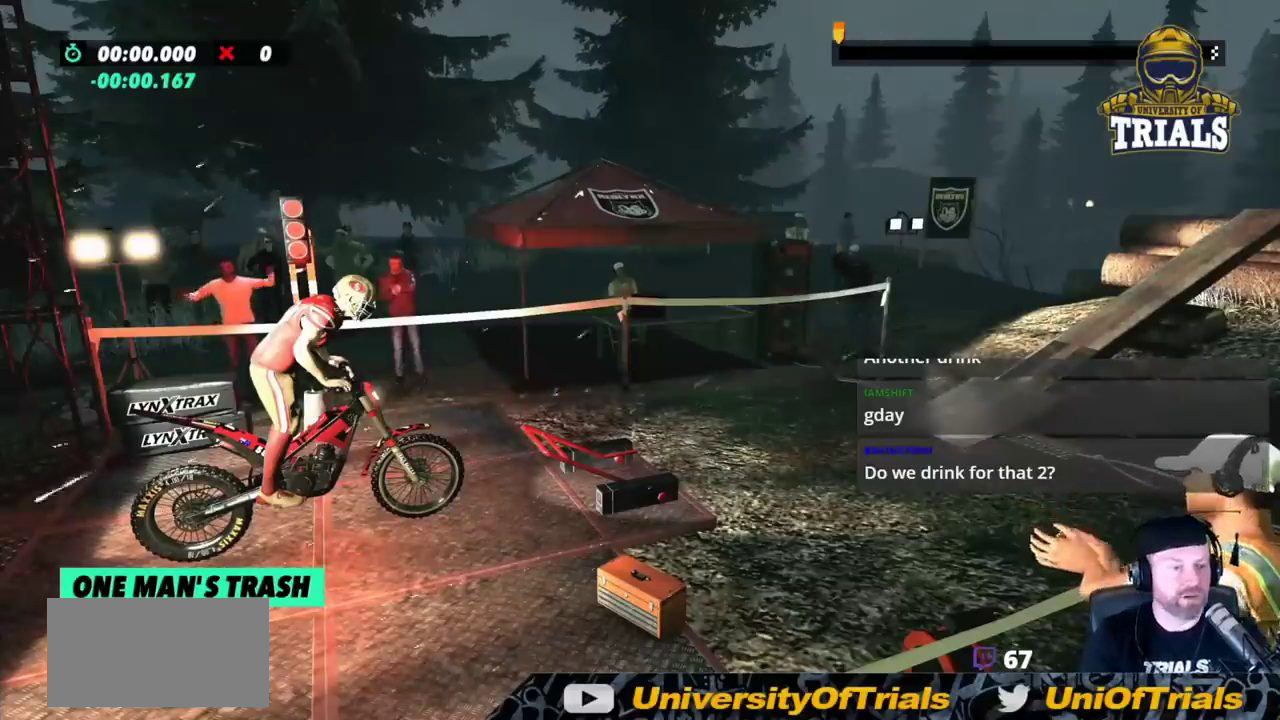
{"buttons": ["R2"], "left_stick": "right", "events": [[367, "R2", "down"], [367, "left_stick", "right"]]}
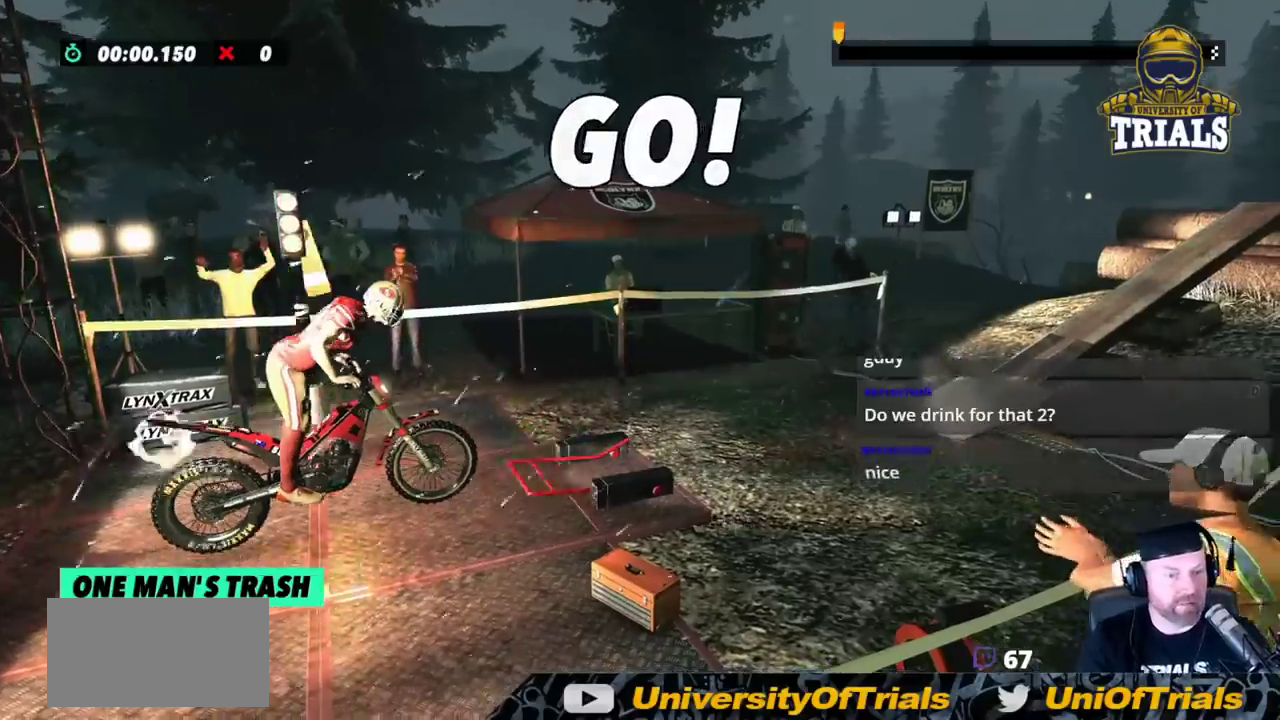
{"buttons": ["R2"], "left_stick": "left", "events": [[383, "left_stick", "center"], [433, "left_stick", "left"]]}
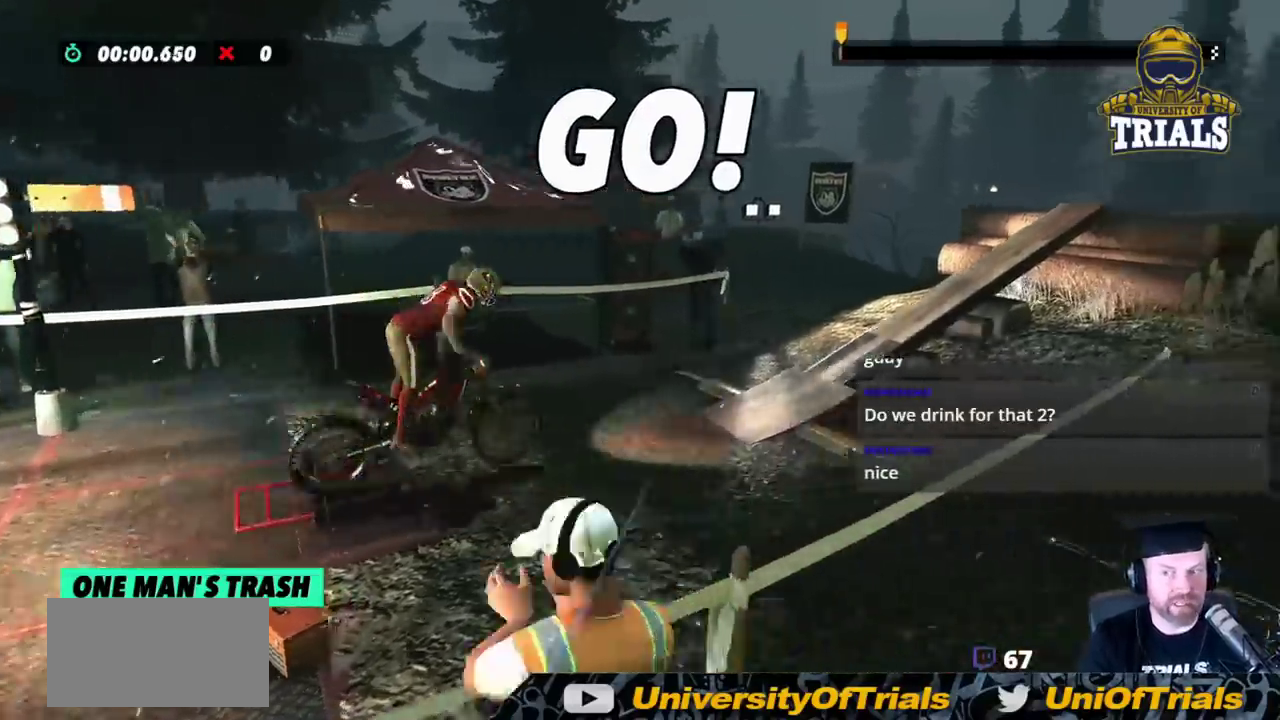
{"buttons": ["R2"], "left_stick": "center", "events": [[267, "left_stick", "right"], [367, "left_stick", "center"]]}
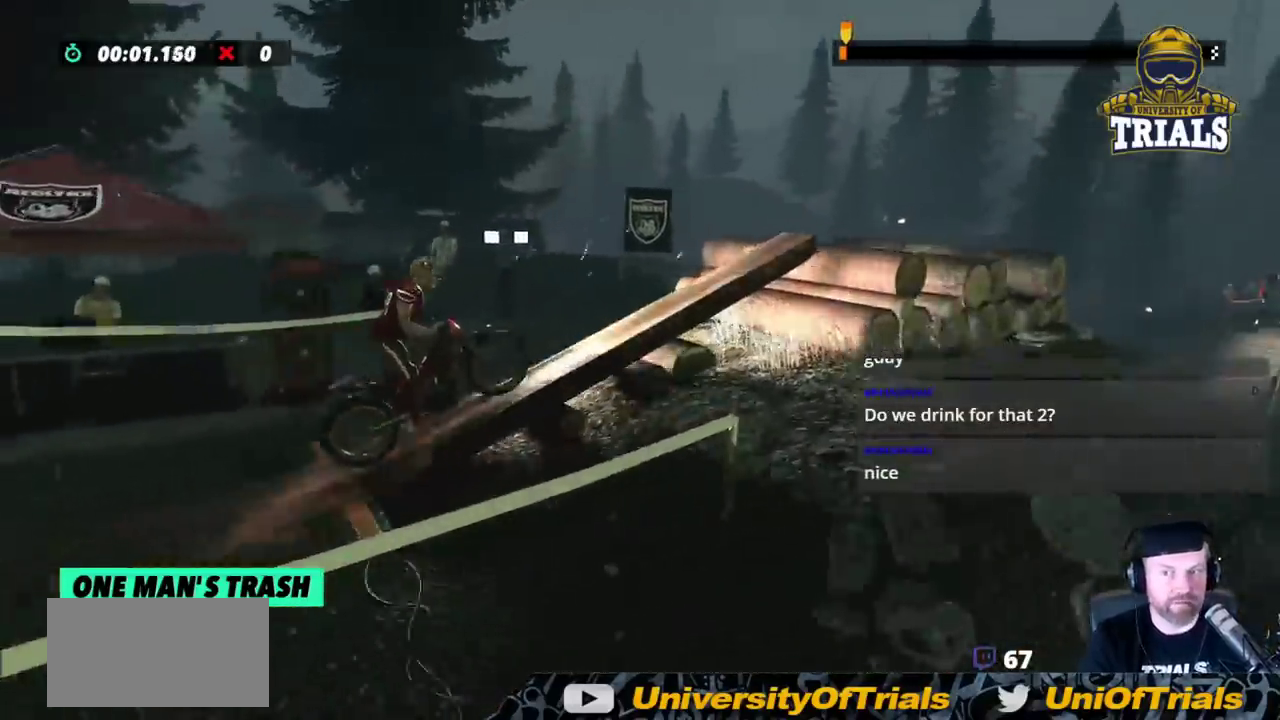
{"buttons": ["R2"], "left_stick": "right", "events": [[383, "left_stick", "right"]]}
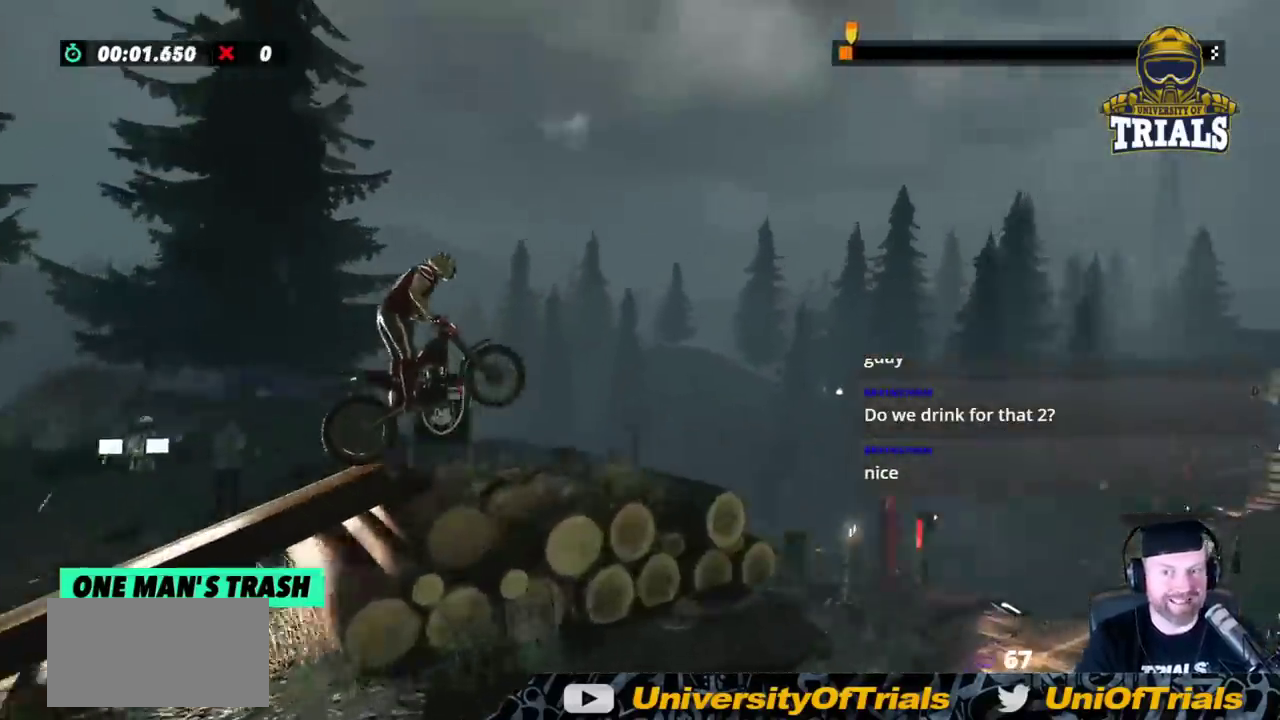
{"buttons": ["R2"], "left_stick": "right", "events": []}
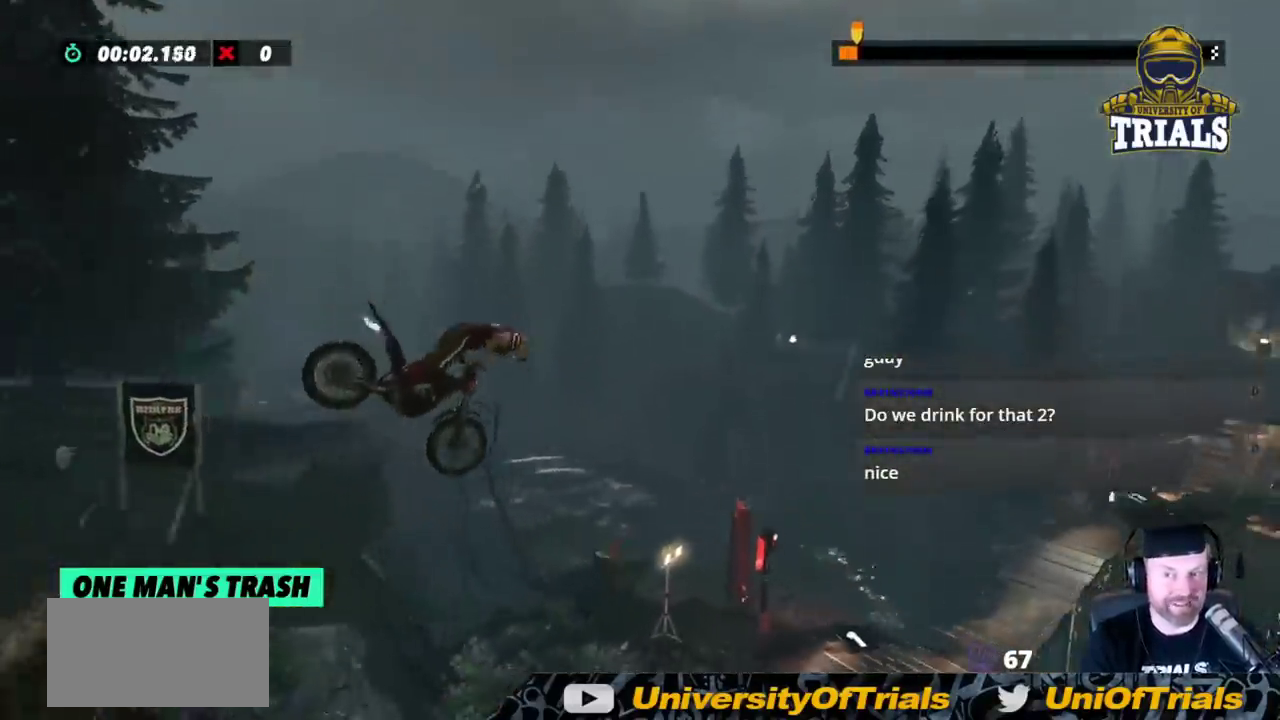
{"buttons": ["R2"], "left_stick": "left", "events": [[50, "L2", "down"], [283, "left_stick", "left"], [383, "L2", "up"]]}
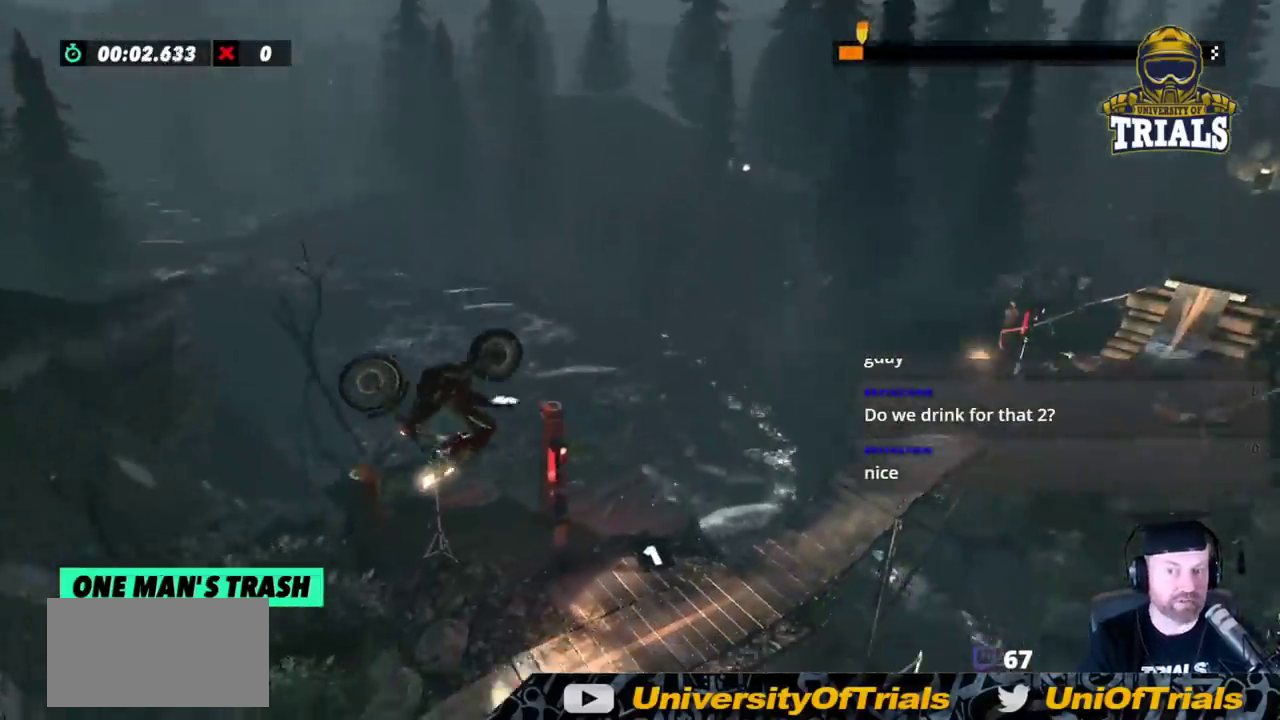
{"buttons": ["R2"], "left_stick": "right", "events": [[17, "left_stick", "center"], [500, "left_stick", "right"]]}
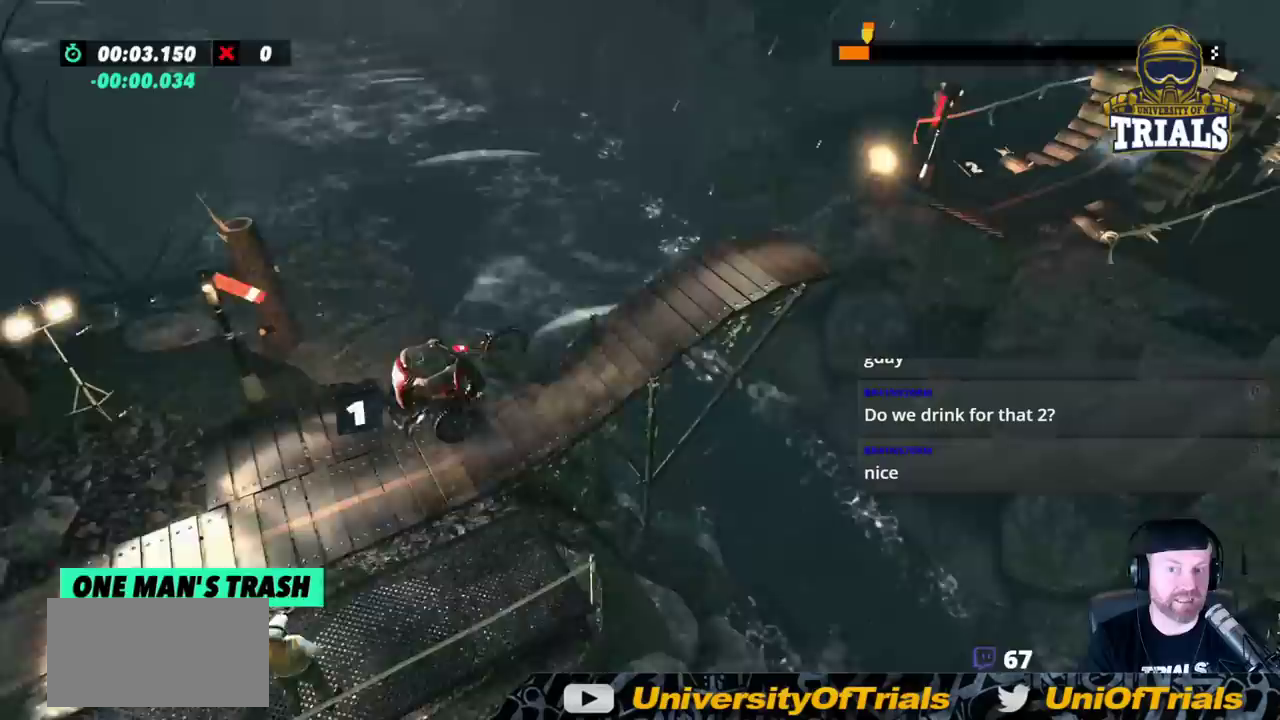
{"buttons": ["R2"], "left_stick": "right", "events": []}
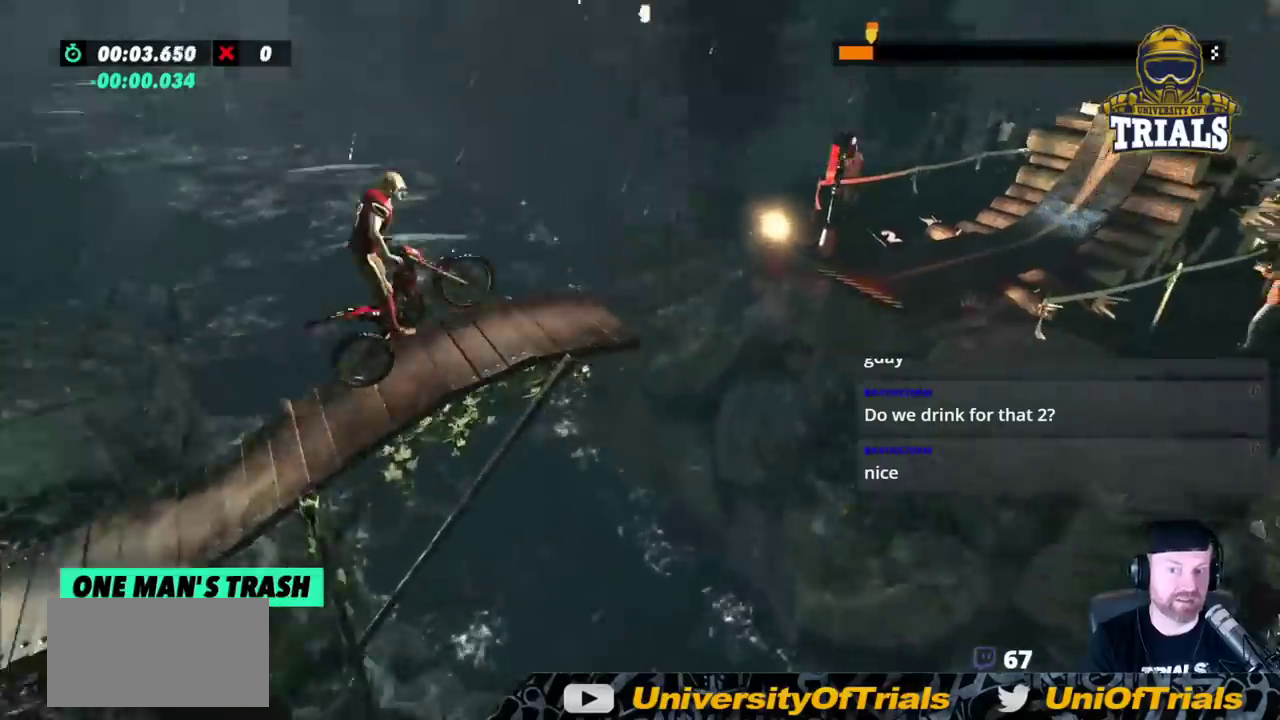
{"buttons": ["R2"], "left_stick": "left", "events": [[333, "left_stick", "left"]]}
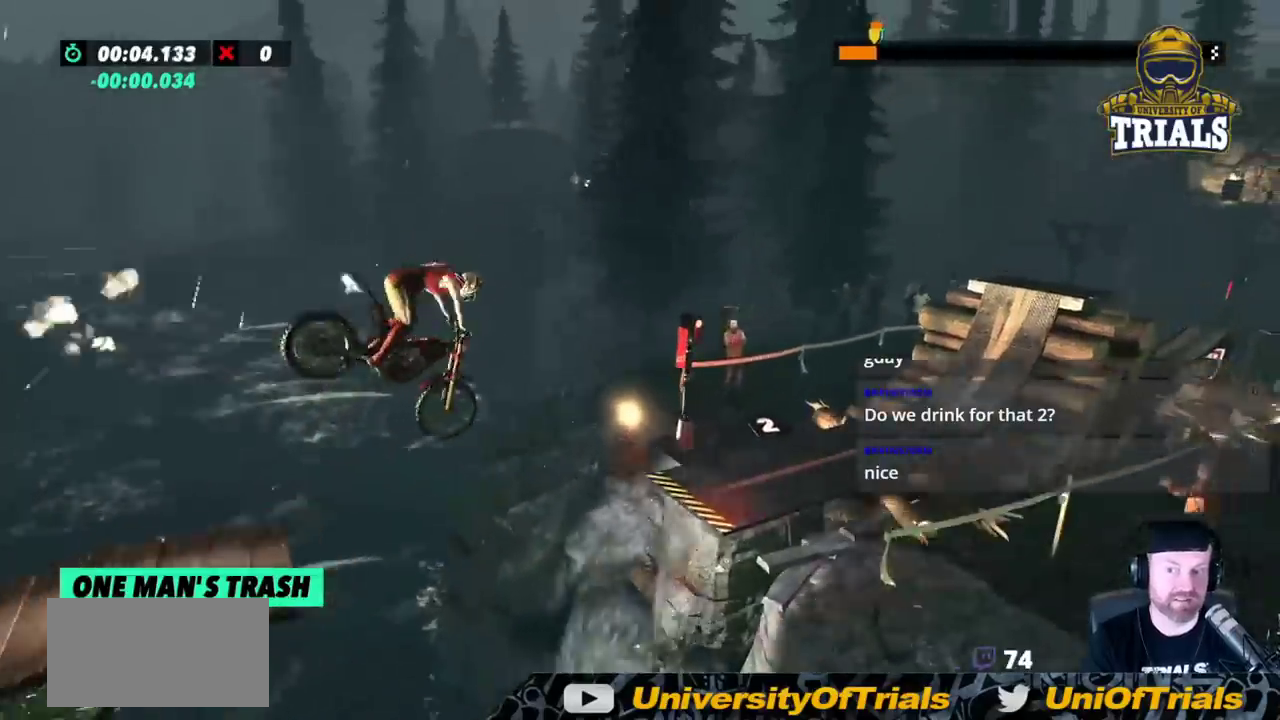
{"buttons": [], "left_stick": "center", "events": [[17, "R2", "up"], [167, "left_stick", "center"]]}
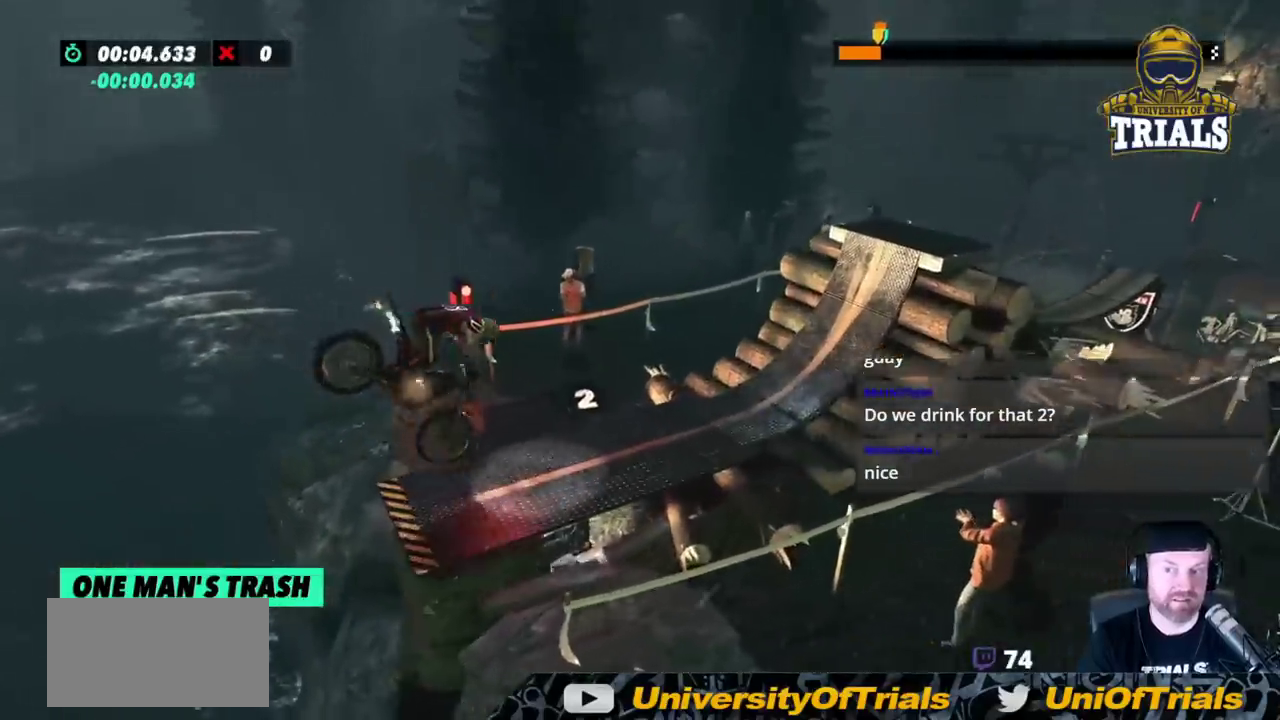
{"buttons": ["R2"], "left_stick": "left", "events": [[100, "left_stick", "left"], [183, "R2", "down"]]}
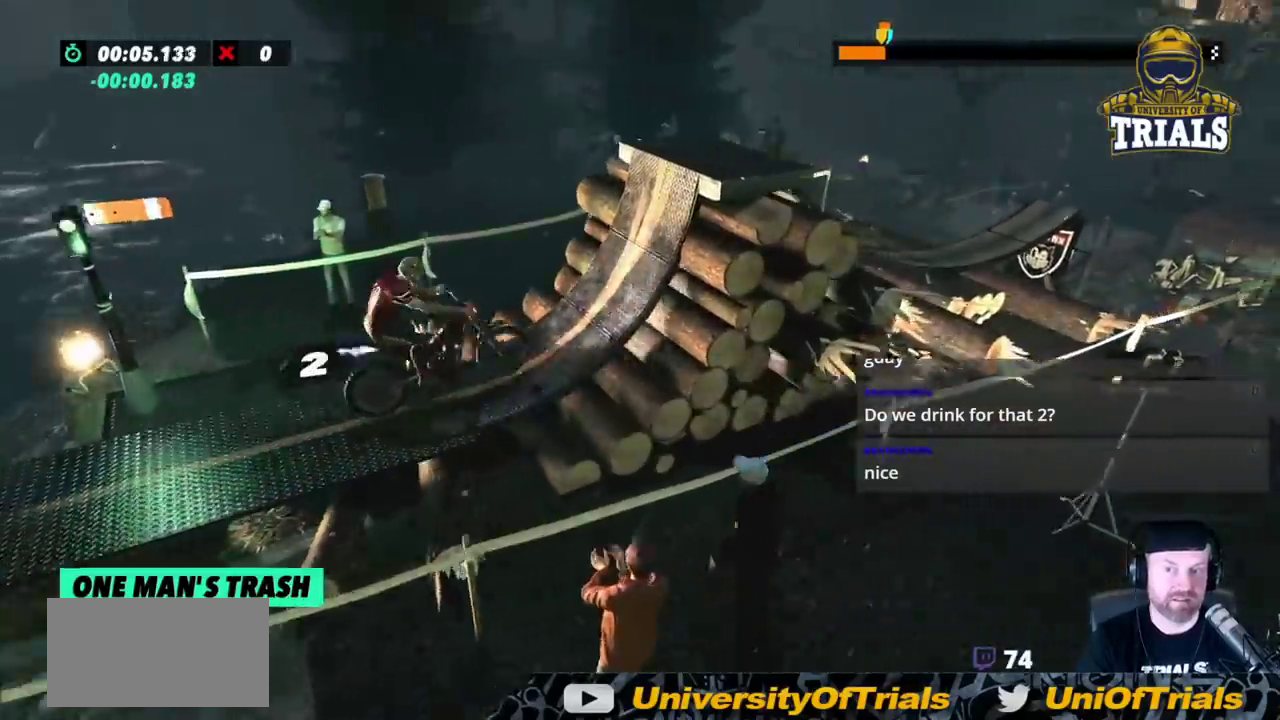
{"buttons": ["L2"], "left_stick": "right", "events": [[67, "left_stick", "right"], [117, "R2", "up"], [200, "R2", "down"], [317, "R2", "up"], [433, "L2", "down"]]}
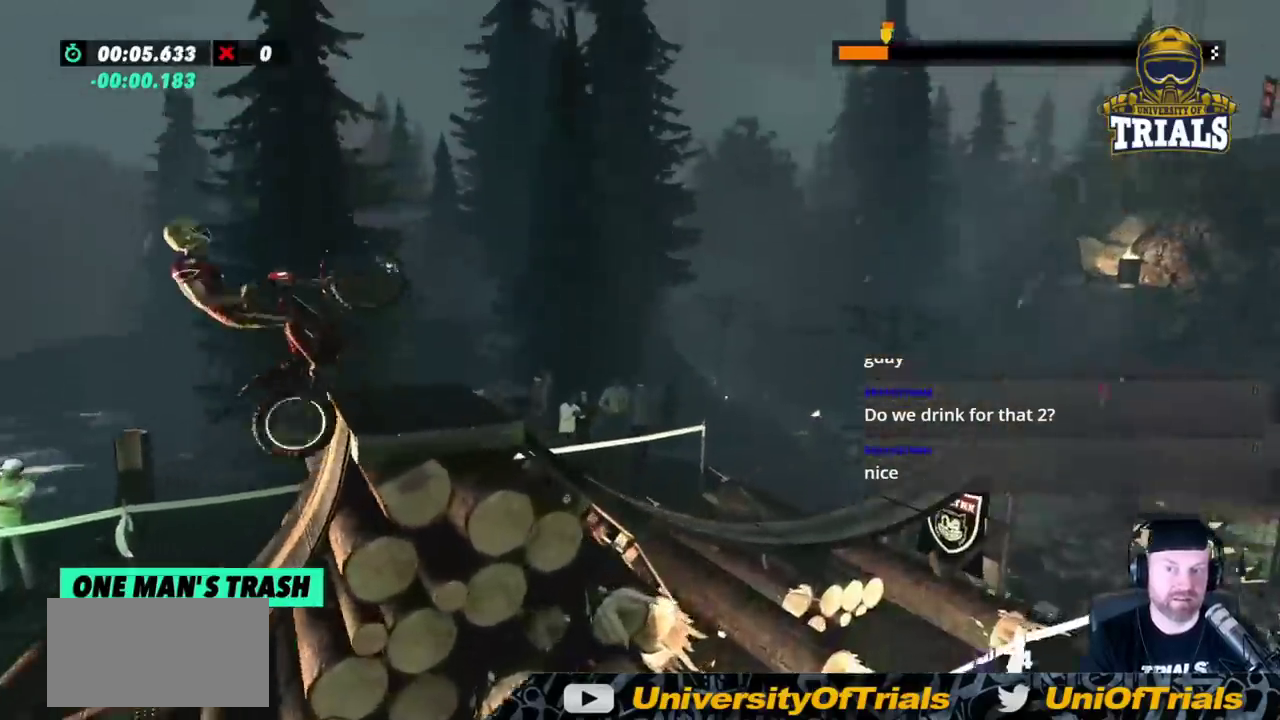
{"buttons": [], "left_stick": "left", "events": [[33, "L2", "up"], [333, "left_stick", "left"]]}
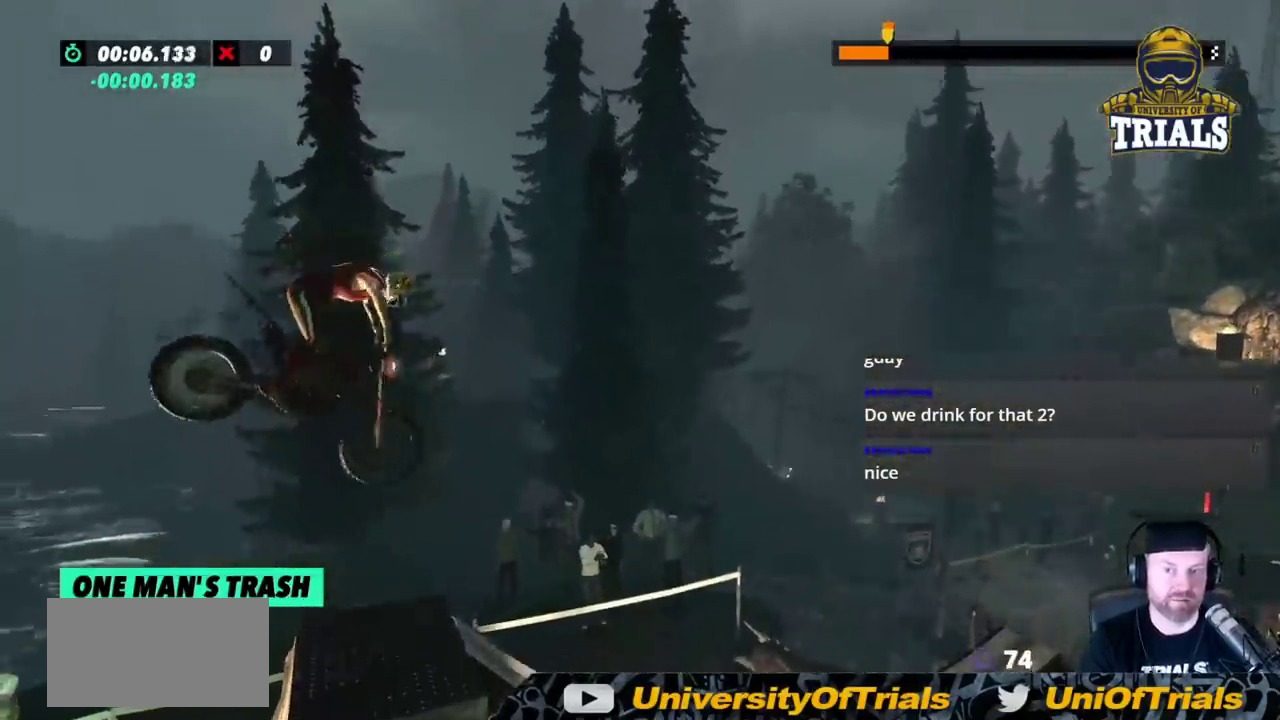
{"buttons": [], "left_stick": "left", "events": [[333, "left_stick", "center"], [483, "left_stick", "left"]]}
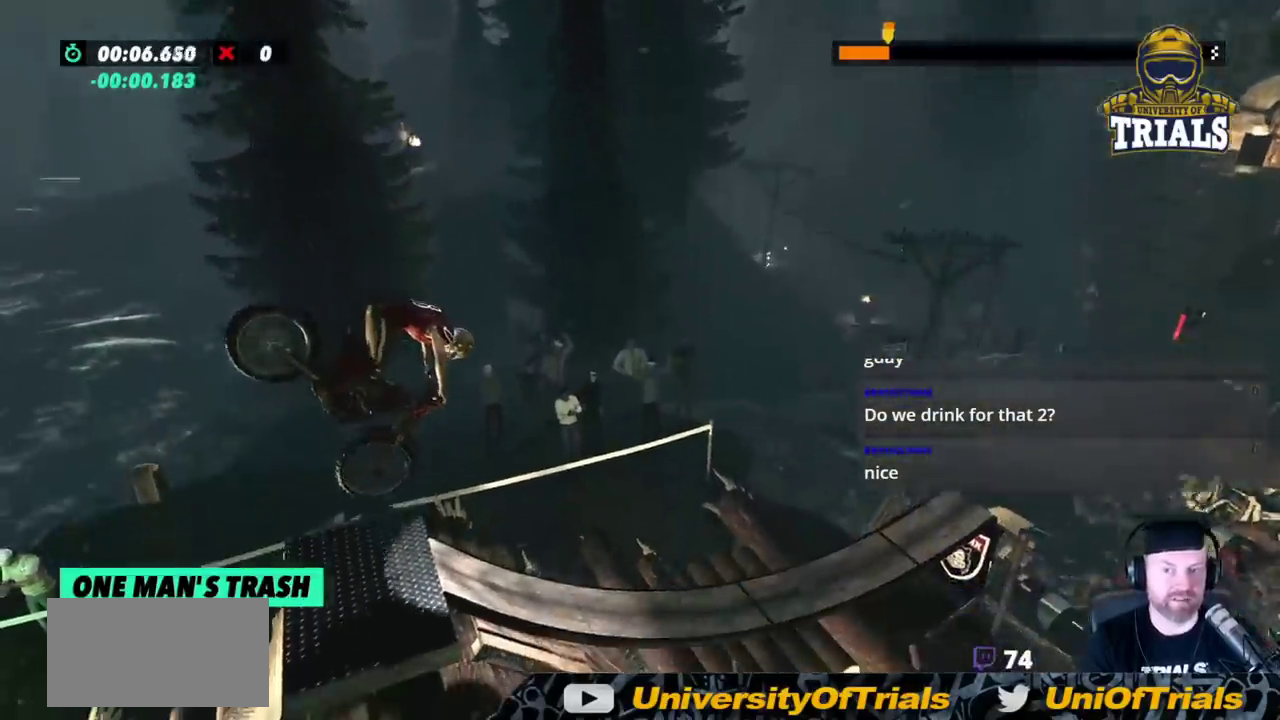
{"buttons": ["R2"], "left_stick": "center", "events": [[150, "left_stick", "center"], [167, "R2", "down"]]}
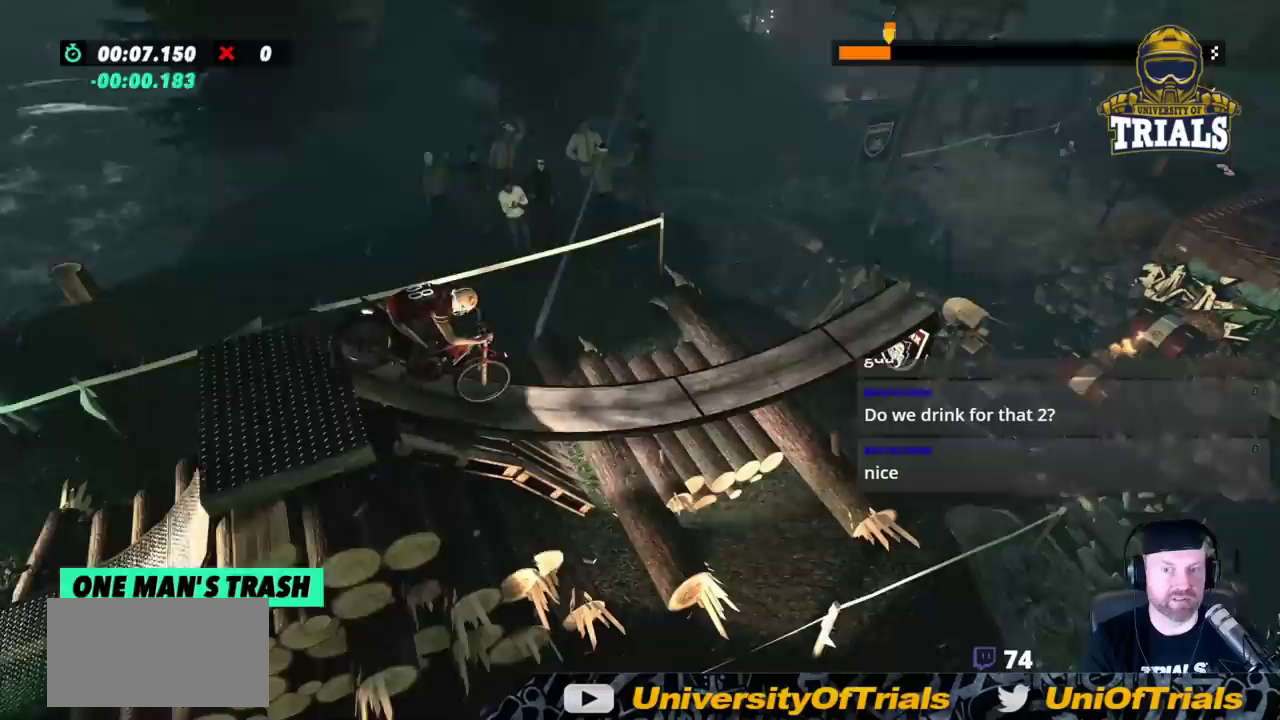
{"buttons": ["R2"], "left_stick": "right", "events": [[67, "left_stick", "left"], [383, "left_stick", "right"]]}
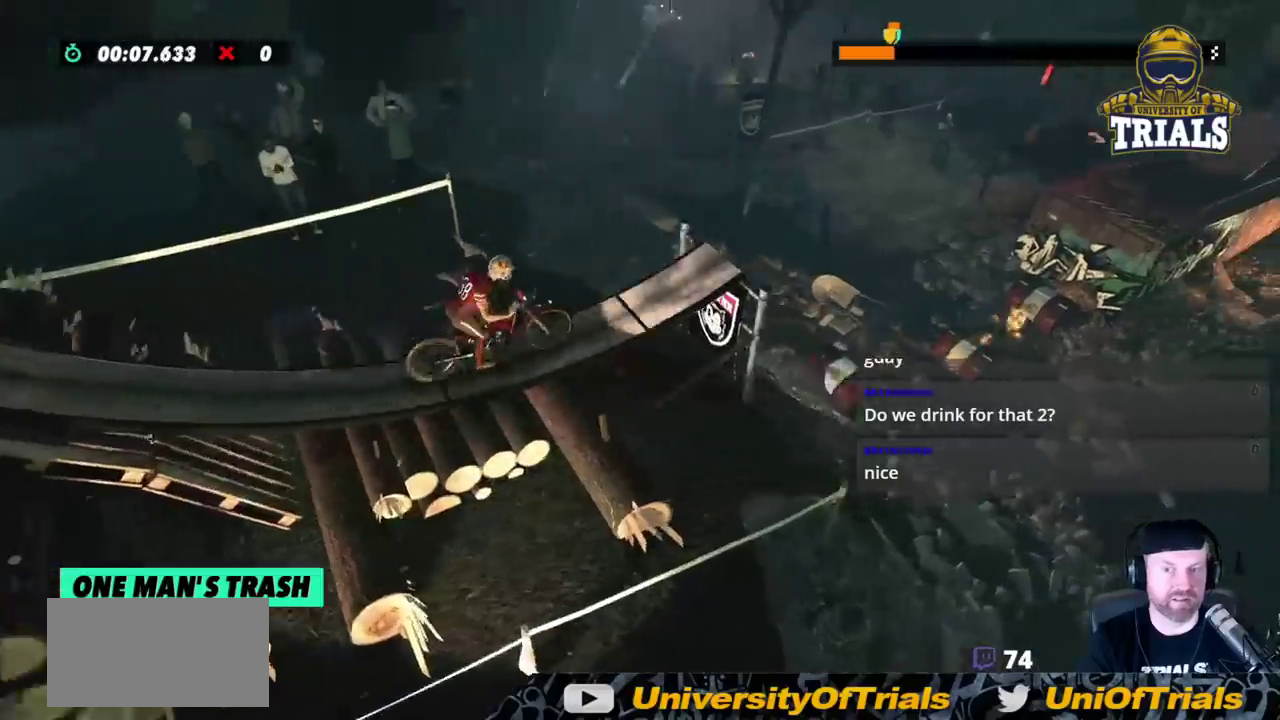
{"buttons": ["R2"], "left_stick": "right", "events": []}
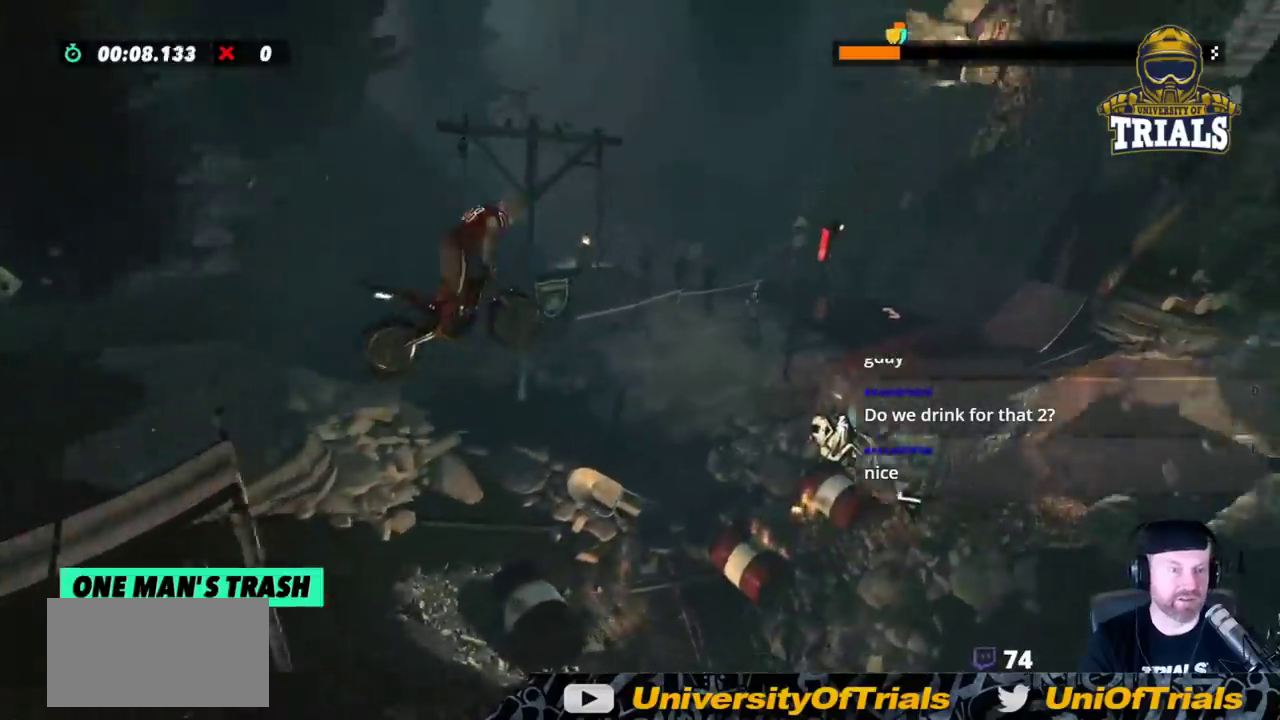
{"buttons": [], "left_stick": "left", "events": [[100, "left_stick", "left"], [150, "R2", "up"], [317, "left_stick", "center"], [500, "left_stick", "left"]]}
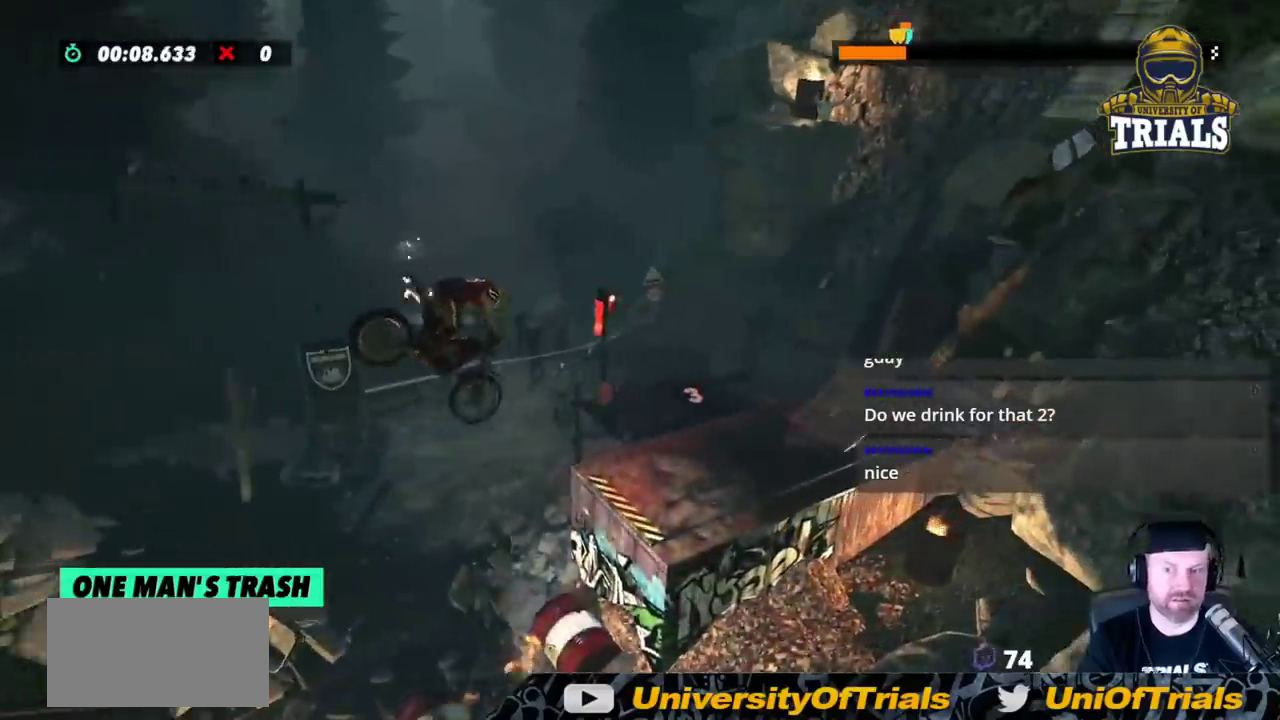
{"buttons": [], "left_stick": "left", "events": [[217, "left_stick", "center"], [317, "left_stick", "left"]]}
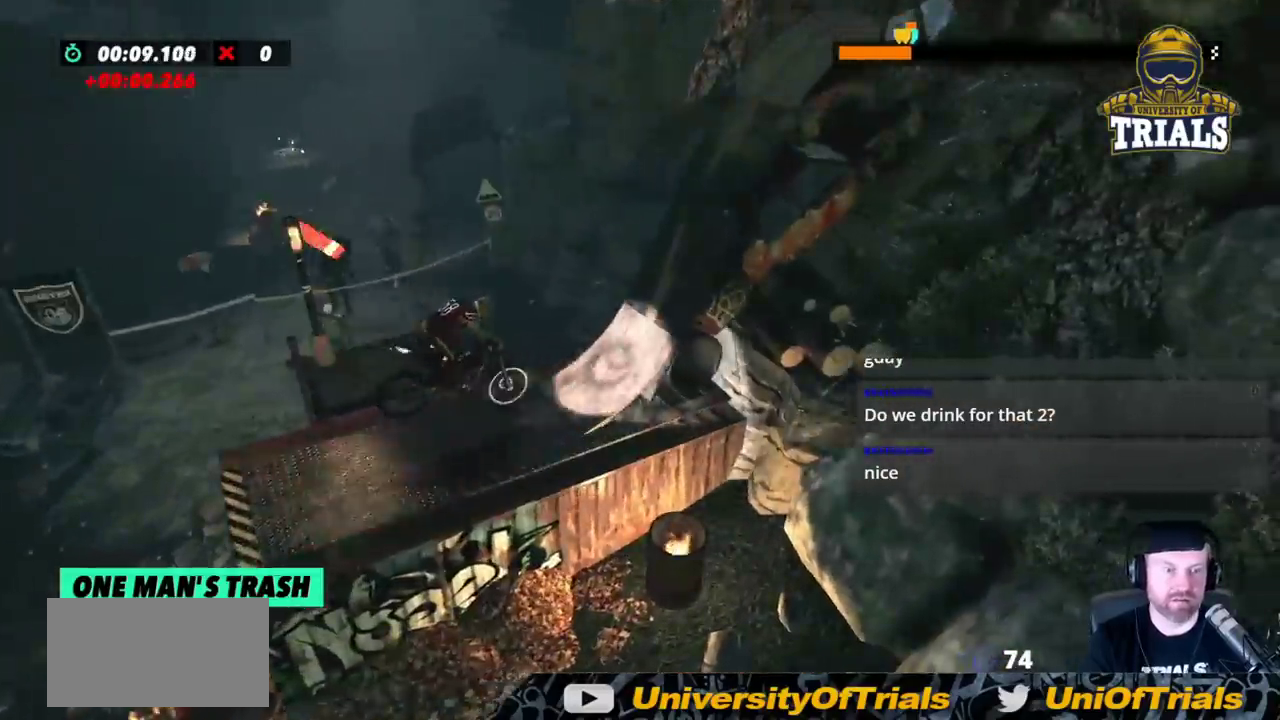
{"buttons": [], "left_stick": "right", "events": [[50, "R2", "down"], [50, "left_stick", "right"], [367, "R2", "up"]]}
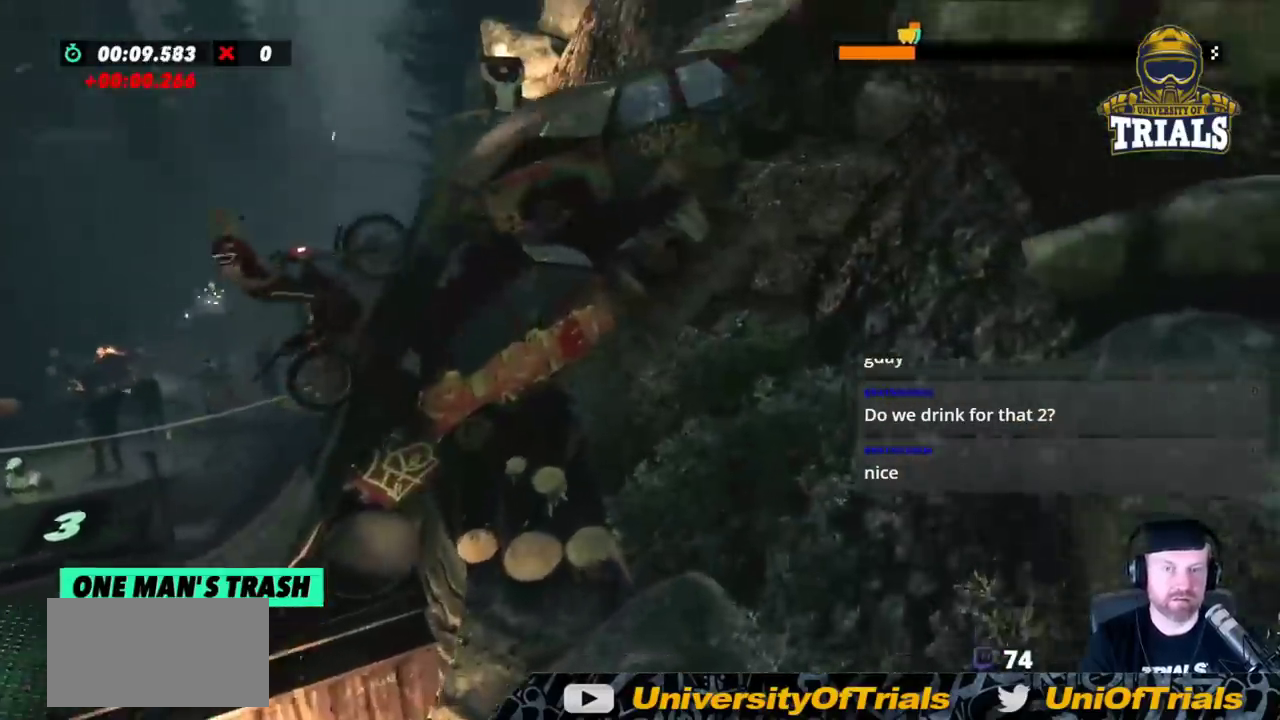
{"buttons": [], "left_stick": "left", "events": [[333, "left_stick", "left"]]}
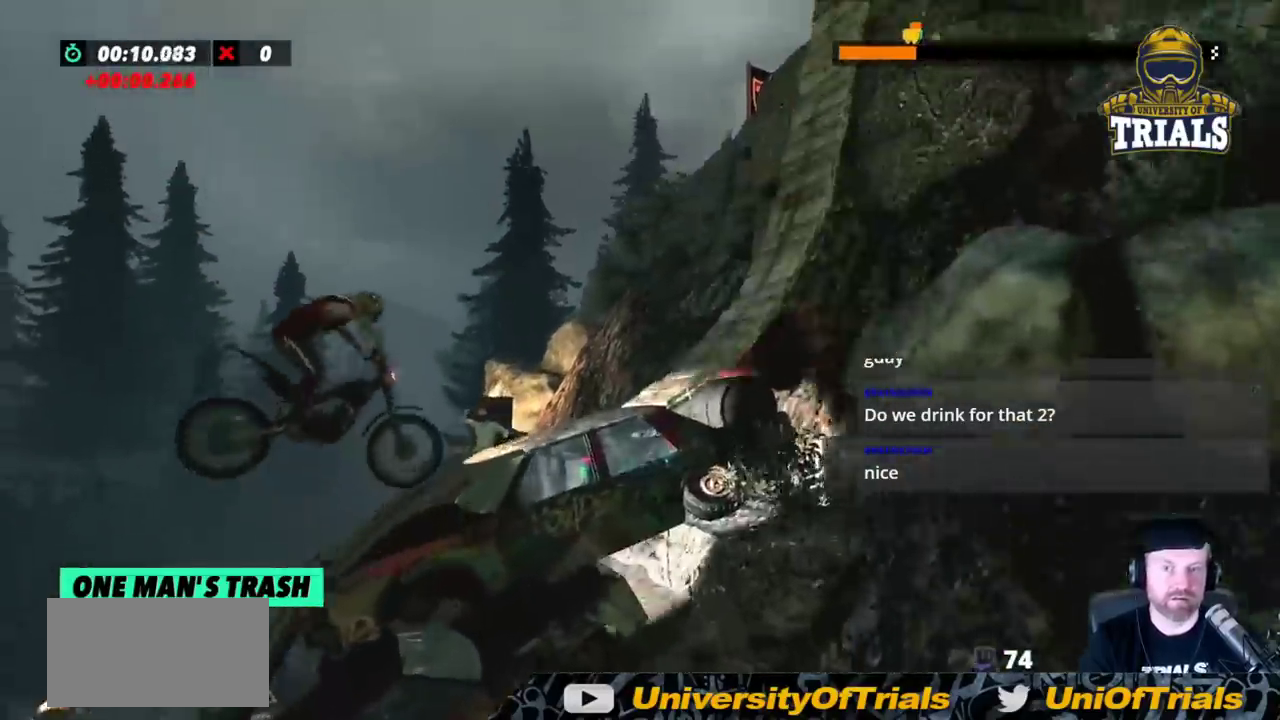
{"buttons": ["R2"], "left_stick": "left", "events": [[467, "R2", "down"]]}
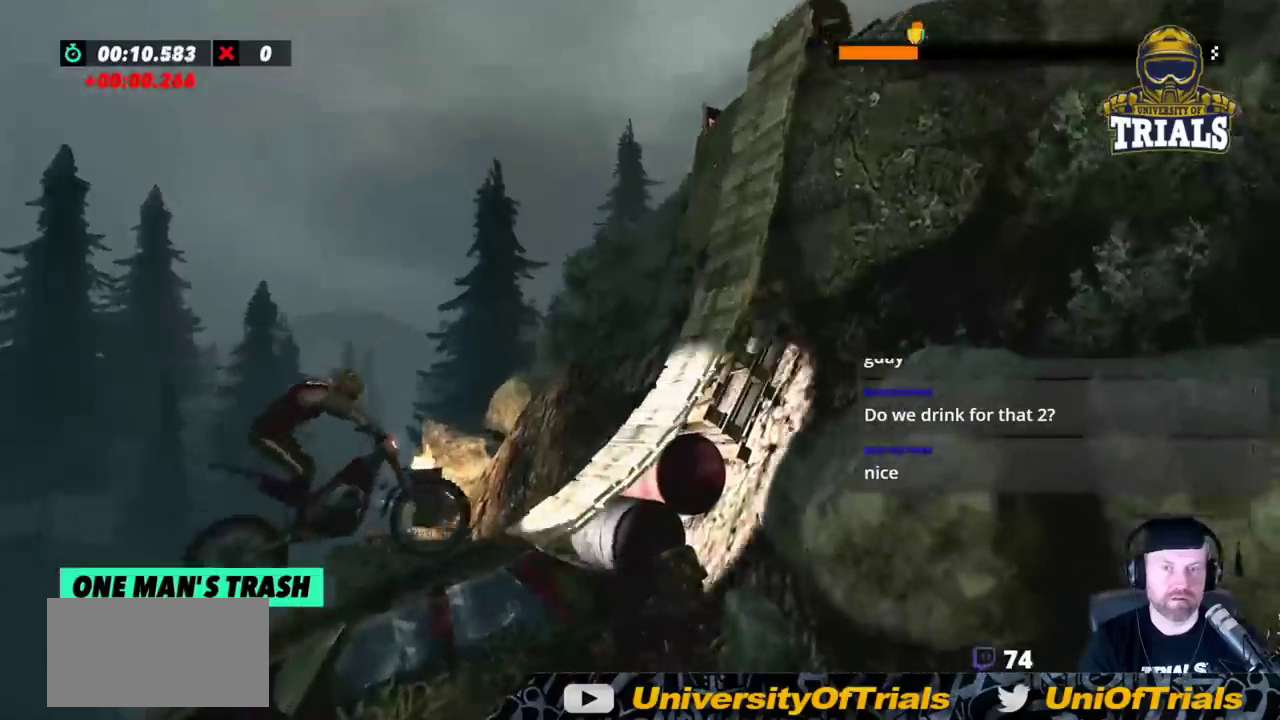
{"buttons": ["R2"], "left_stick": "right", "events": [[33, "left_stick", "right"], [100, "left_stick", "center"], [500, "left_stick", "right"]]}
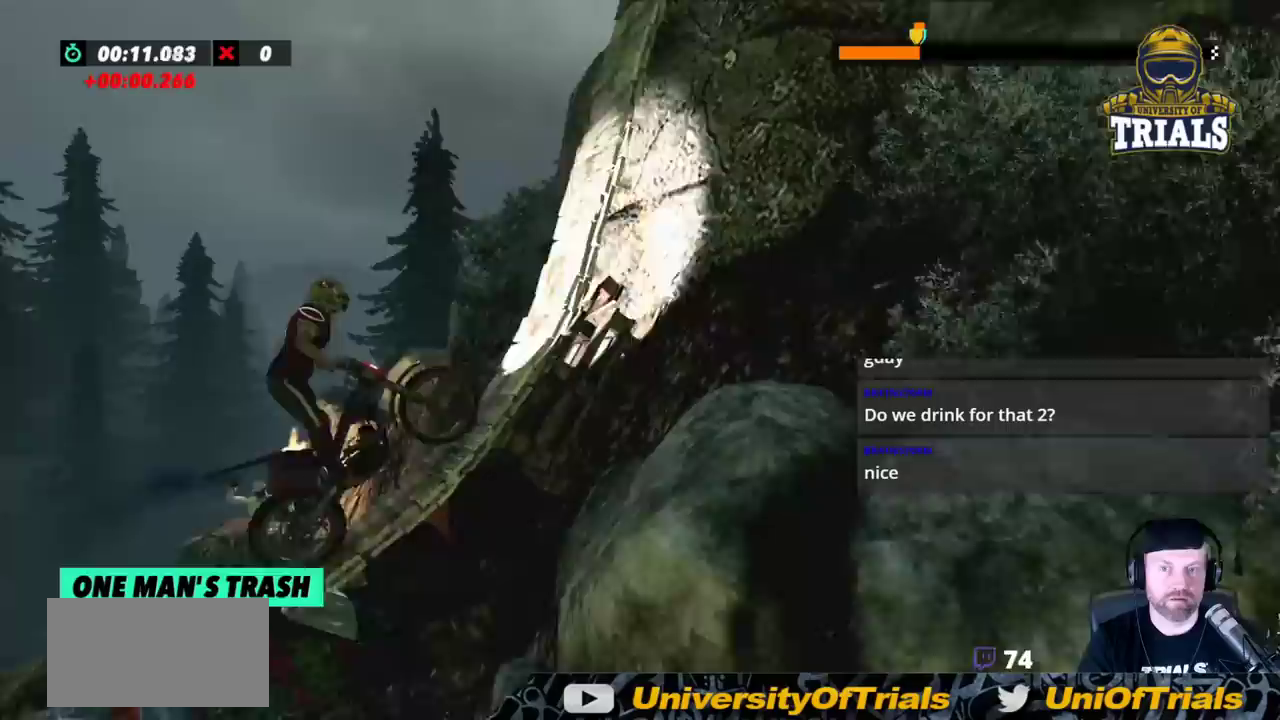
{"buttons": ["R2"], "left_stick": "right", "events": []}
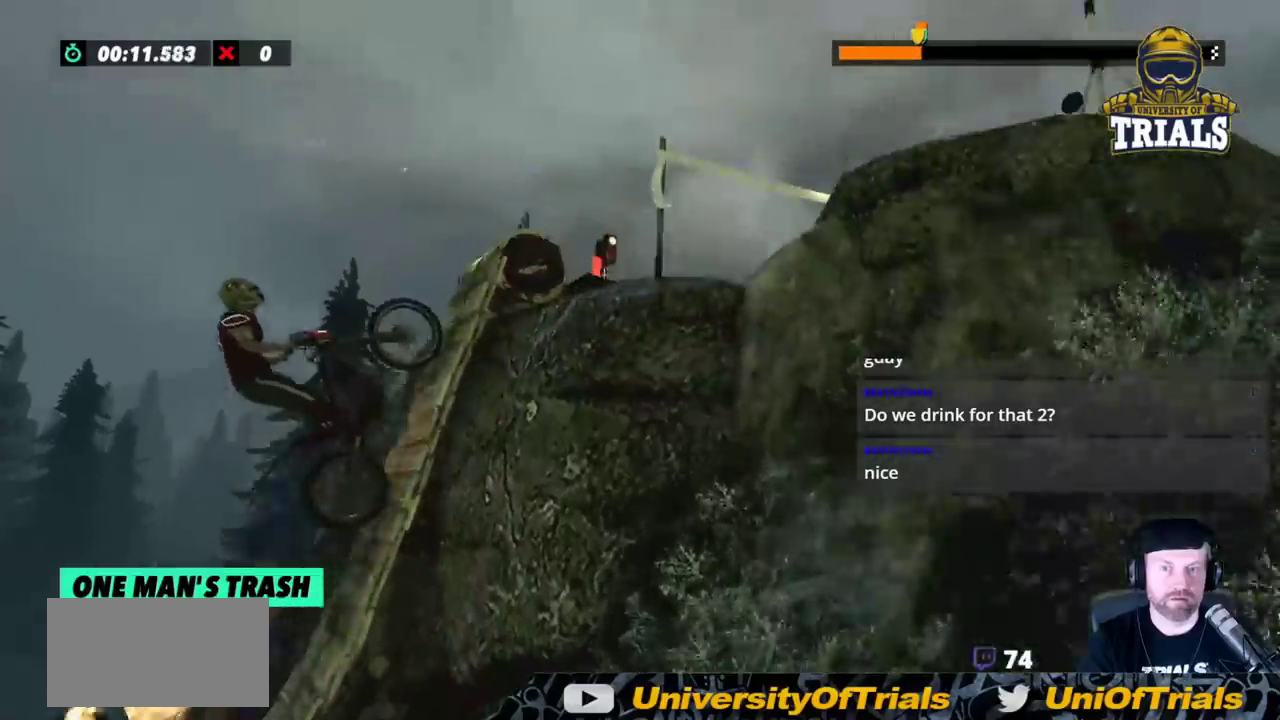
{"buttons": [], "left_stick": "left", "events": [[17, "R2", "up"], [450, "left_stick", "center"], [500, "left_stick", "left"]]}
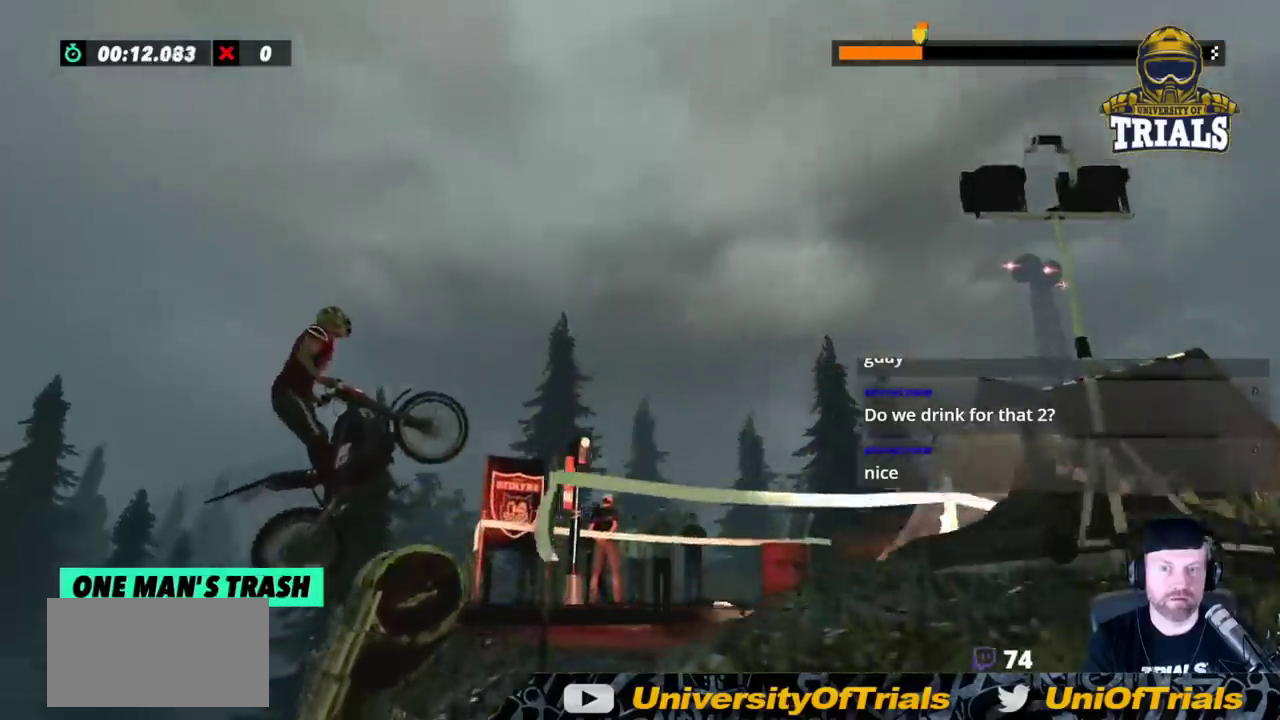
{"buttons": ["R2"], "left_stick": "right", "events": [[183, "left_stick", "center"], [283, "left_stick", "left"], [400, "left_stick", "center"], [450, "R2", "down"], [467, "left_stick", "right"]]}